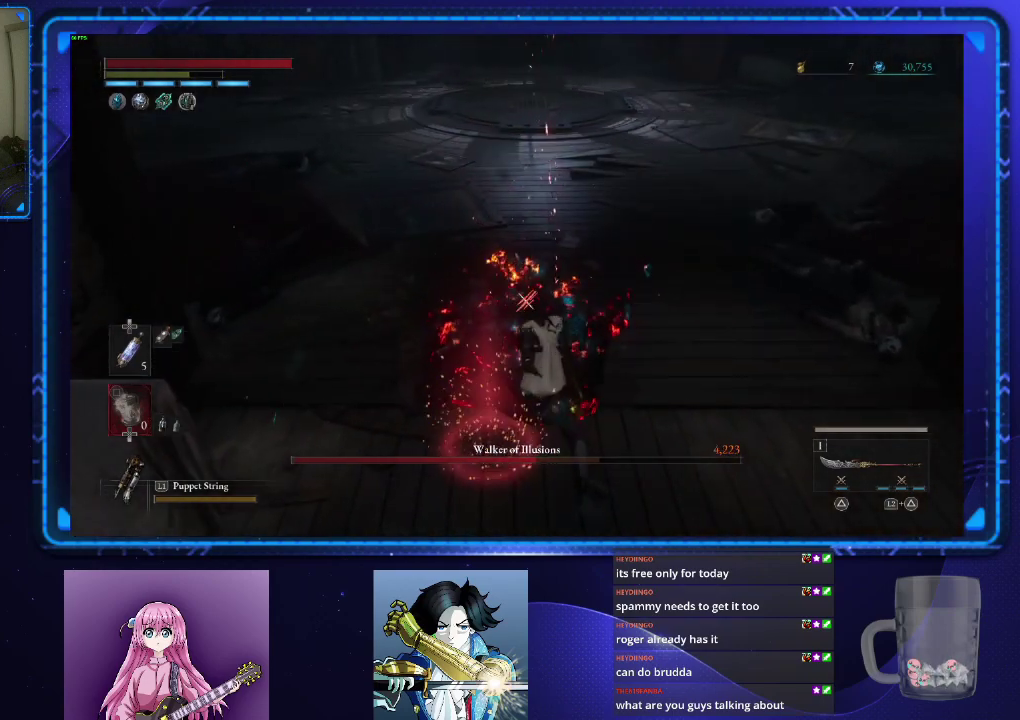
Gameplay with a controller (PlayStation layout); each line is a JSON object with the inputs held at the frame after it. "events" lists button and stick changes between this image and that frame as [ms after this image, input, new state], when the widget could be followed in between.
{"buttons": [], "left_stick": "center", "right_stick": "center", "events": []}
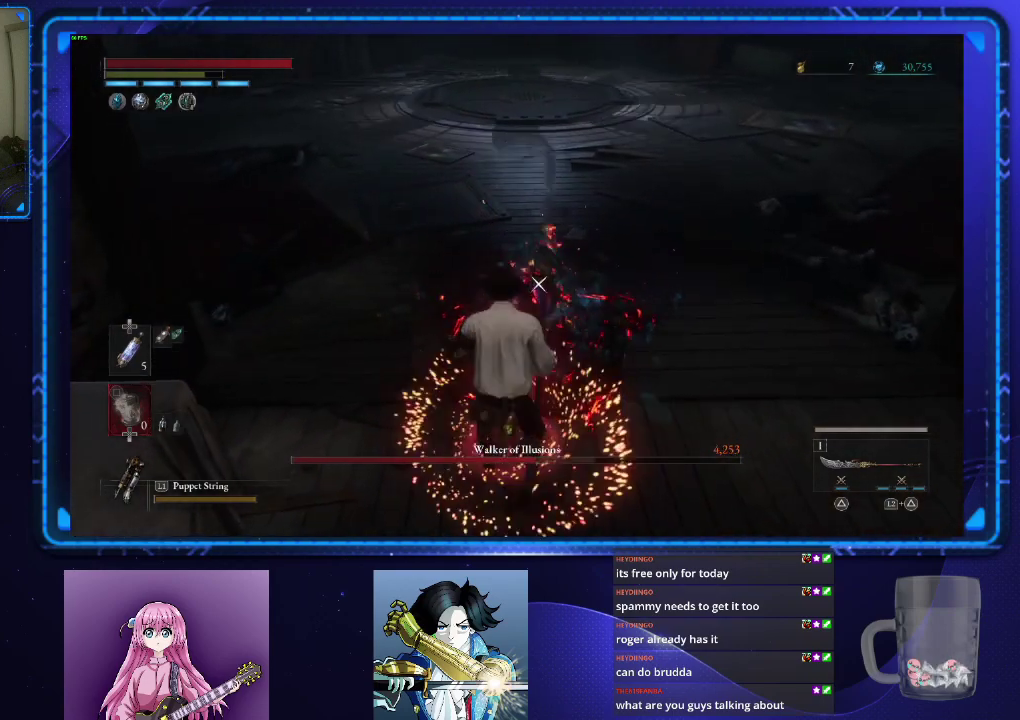
{"buttons": [], "left_stick": "center", "right_stick": "center", "events": []}
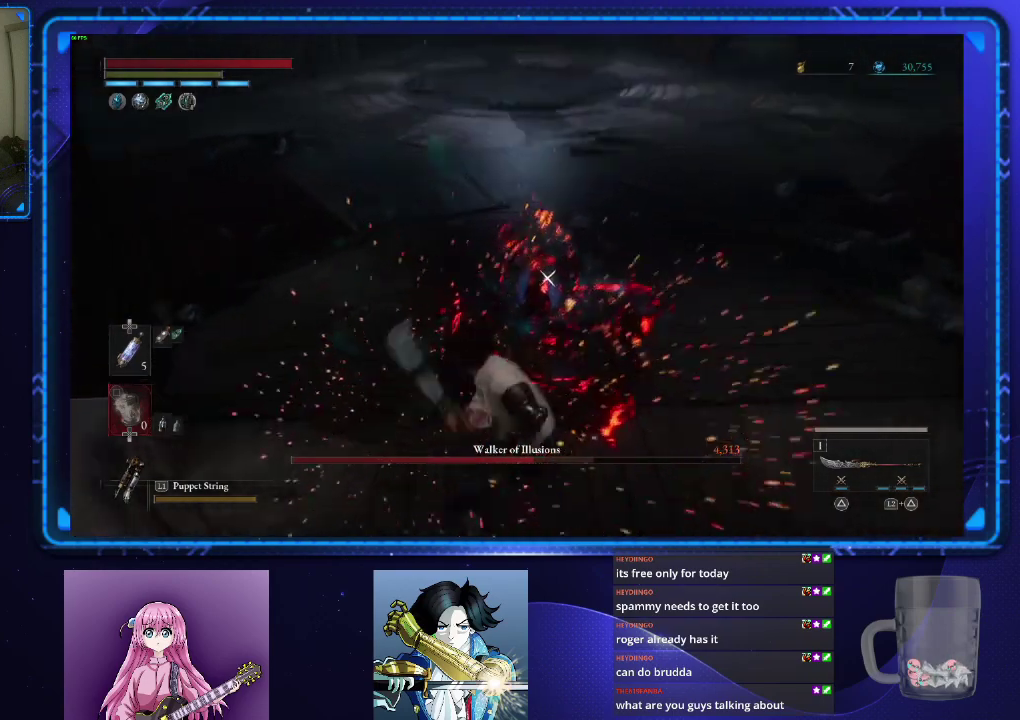
{"buttons": [], "left_stick": "center", "right_stick": "center", "events": []}
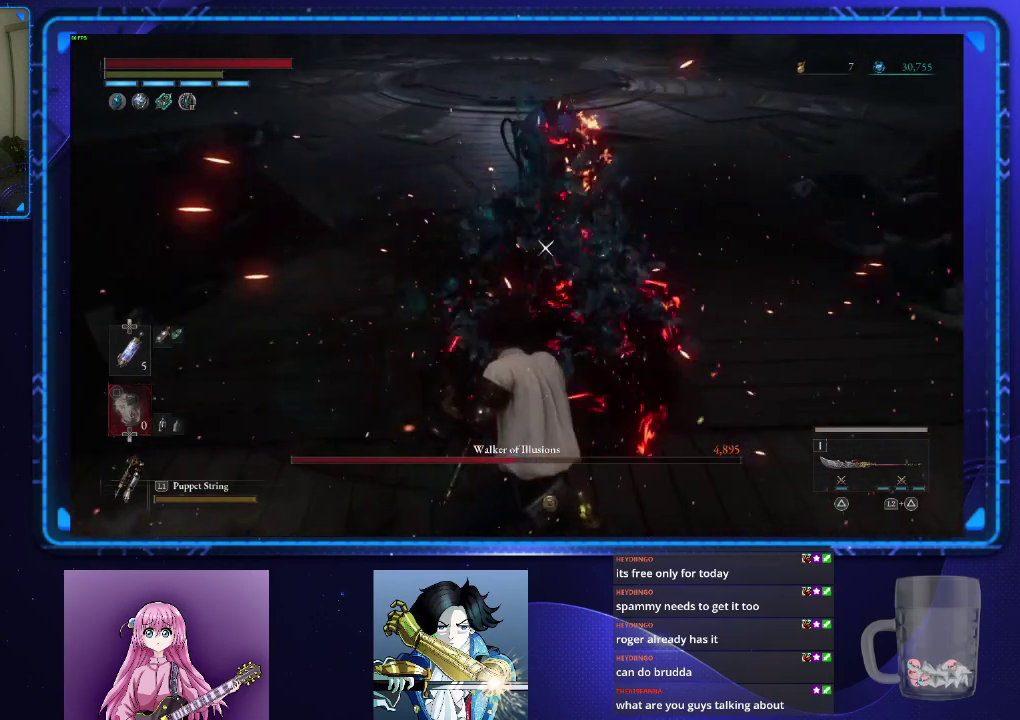
{"buttons": [], "left_stick": "center", "right_stick": "center", "events": []}
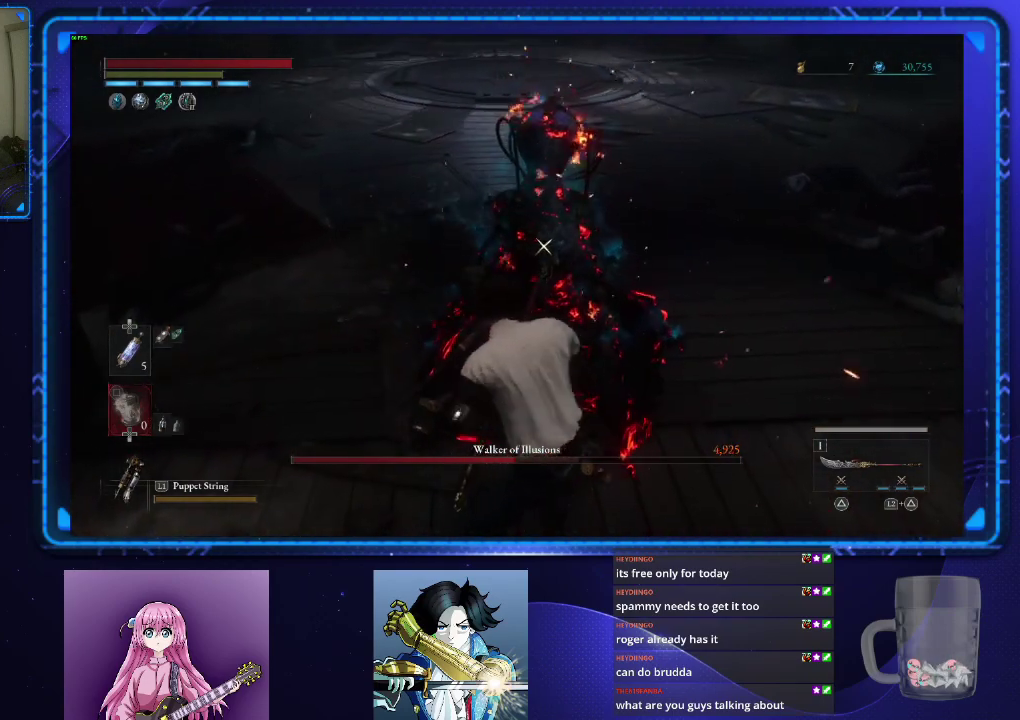
{"buttons": [], "left_stick": "center", "right_stick": "center", "events": [[401, "DPAD_UP", "down"], [451, "DPAD_UP", "up"]]}
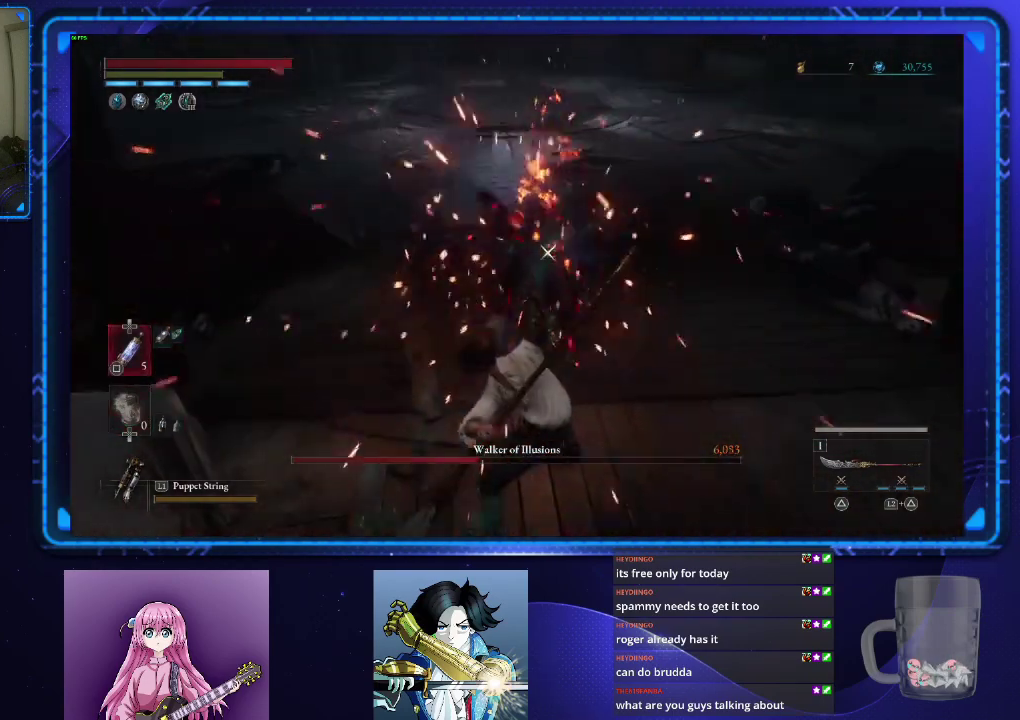
{"buttons": ["R2"], "left_stick": "center", "right_stick": "center", "events": [[66, "R2", "down"]]}
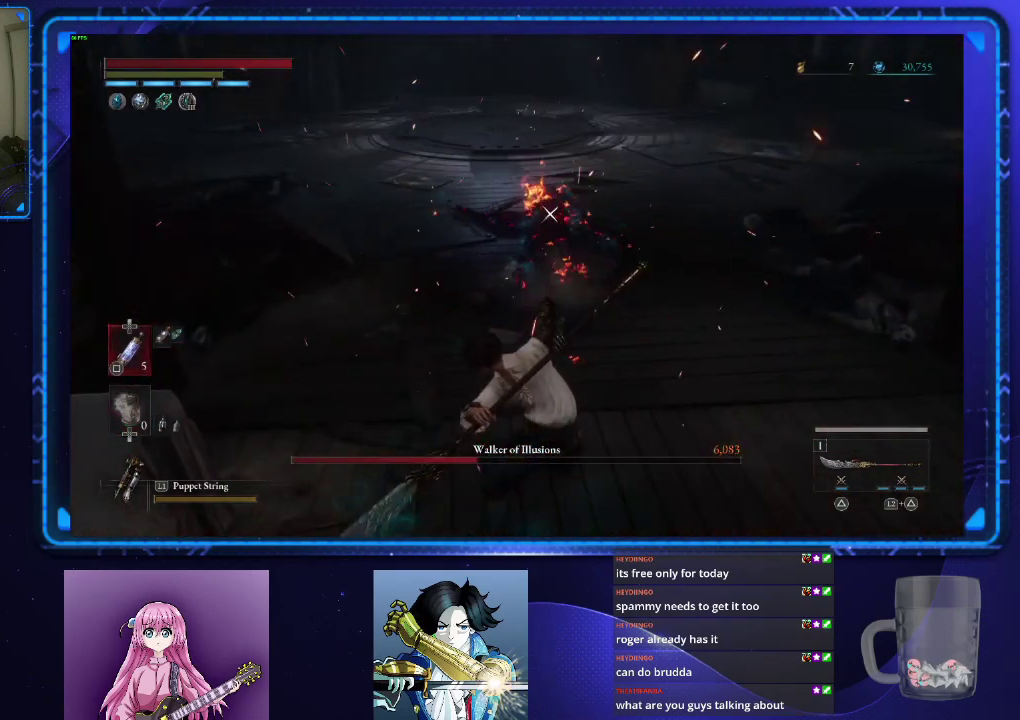
{"buttons": ["R2"], "left_stick": "center", "right_stick": "center", "events": []}
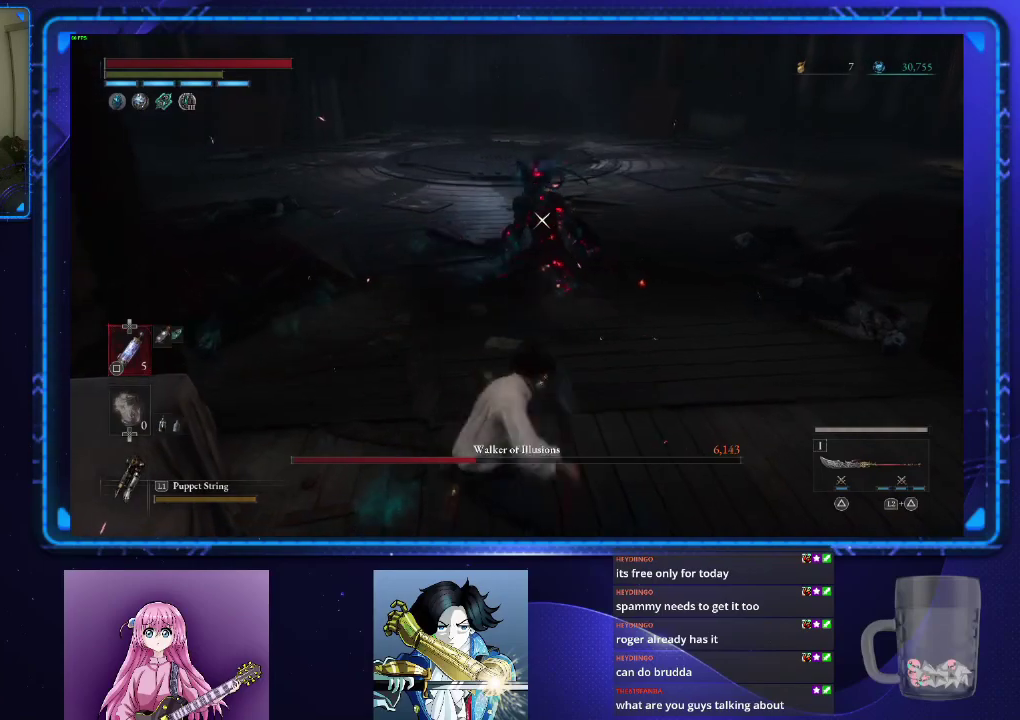
{"buttons": ["R2"], "left_stick": "center", "right_stick": "center", "events": []}
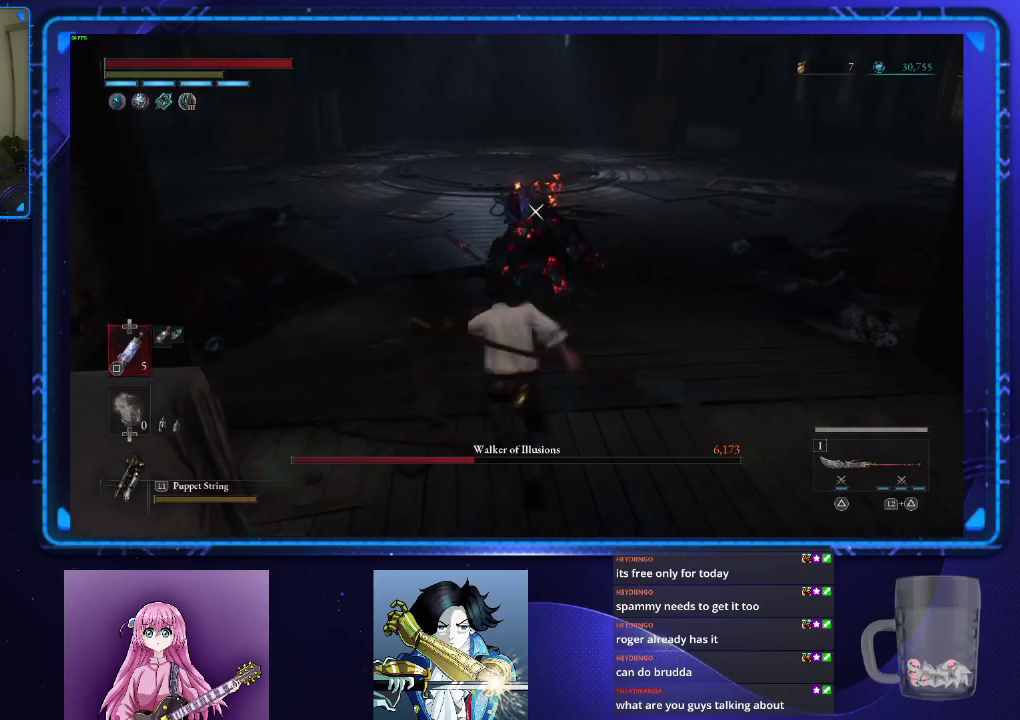
{"buttons": ["R2"], "left_stick": "center", "right_stick": "center", "events": []}
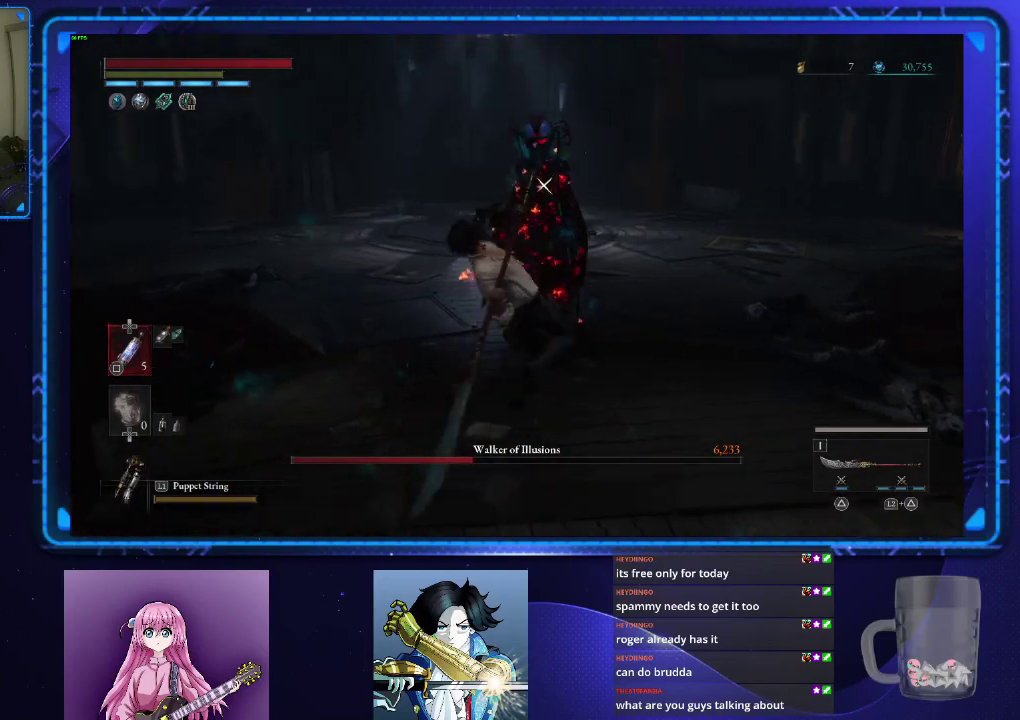
{"buttons": [], "left_stick": "center", "right_stick": "center", "events": [[16, "R2", "up"]]}
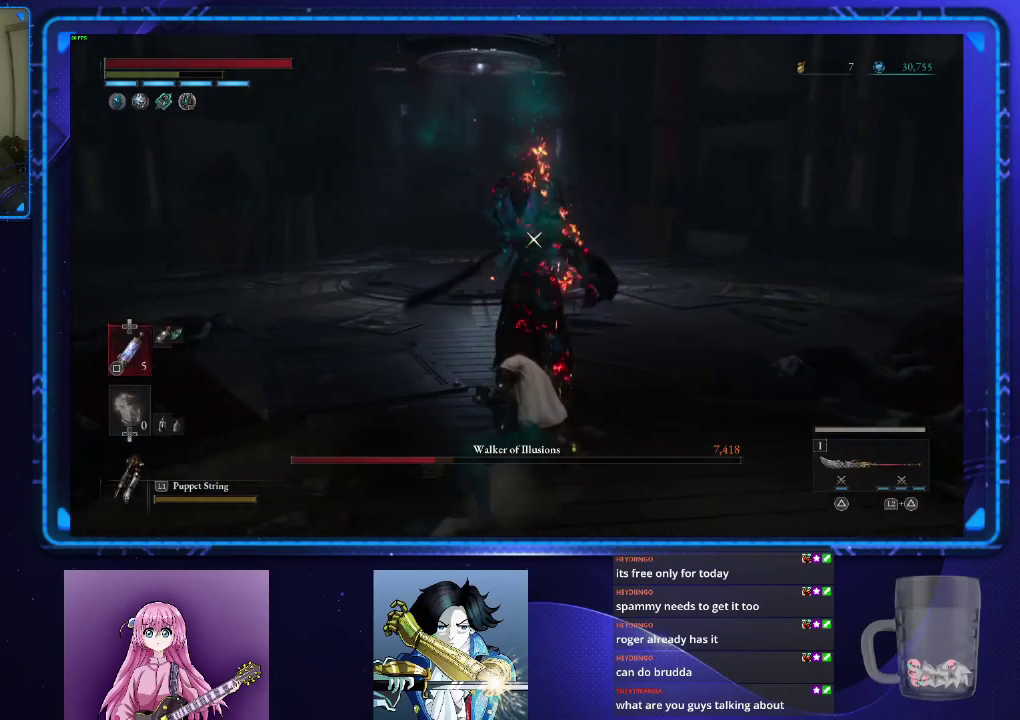
{"buttons": [], "left_stick": "center", "right_stick": "center", "events": []}
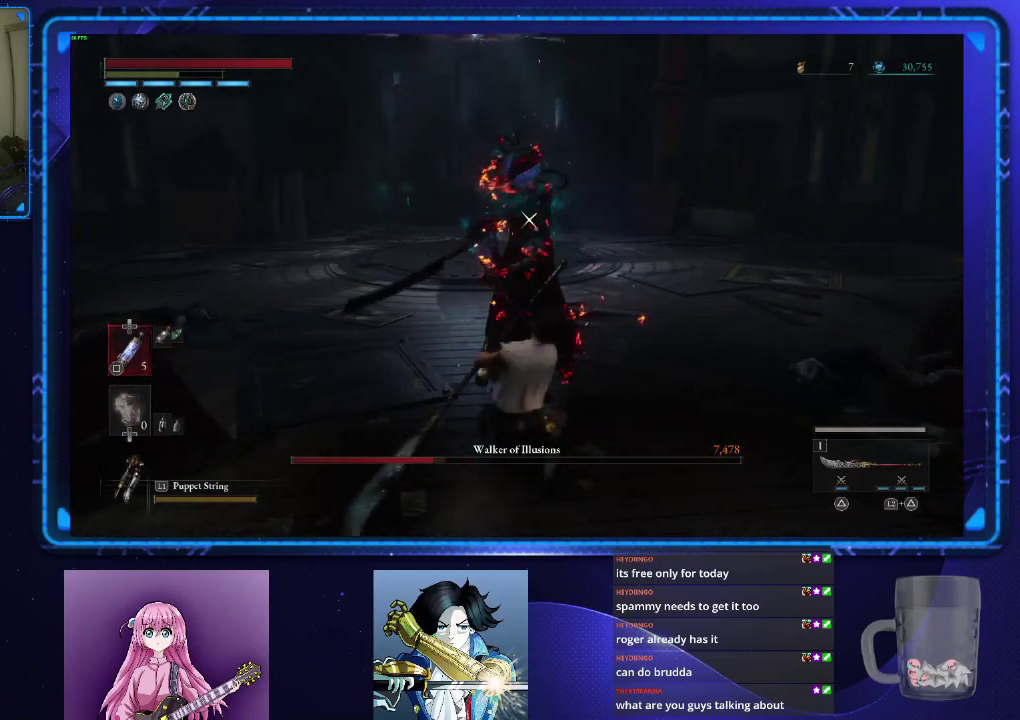
{"buttons": [], "left_stick": "center", "right_stick": "center", "events": []}
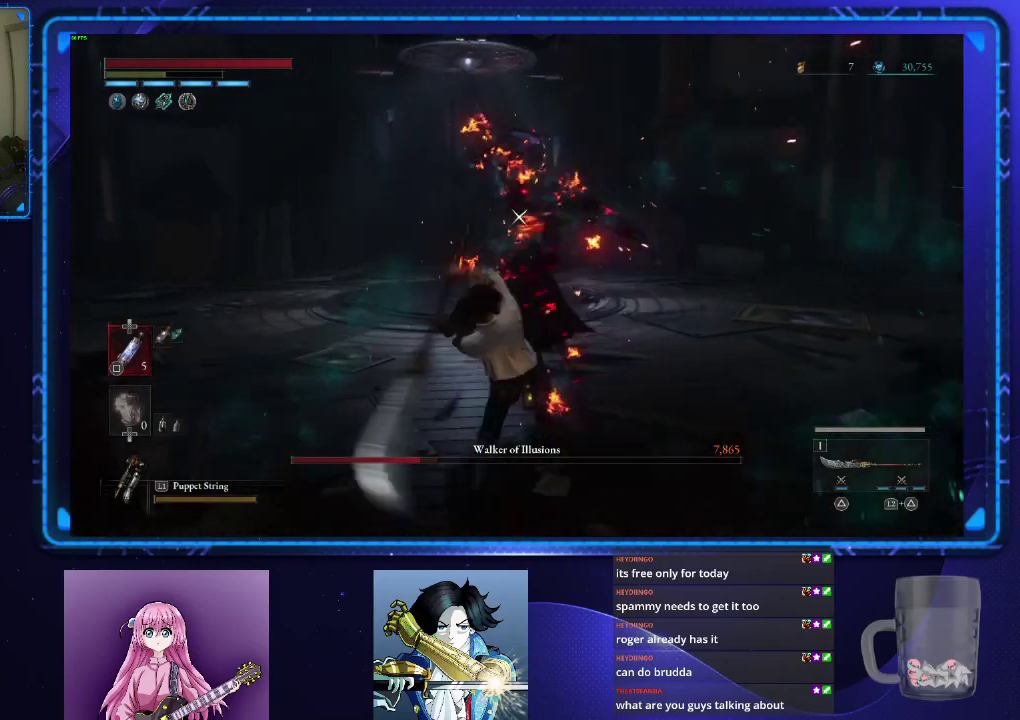
{"buttons": ["CIRCLE"], "left_stick": "up", "right_stick": "center", "events": [[200, "left_stick", "up"], [250, "right_stick", "left"], [417, "CIRCLE", "down"], [417, "right_stick", "center"]]}
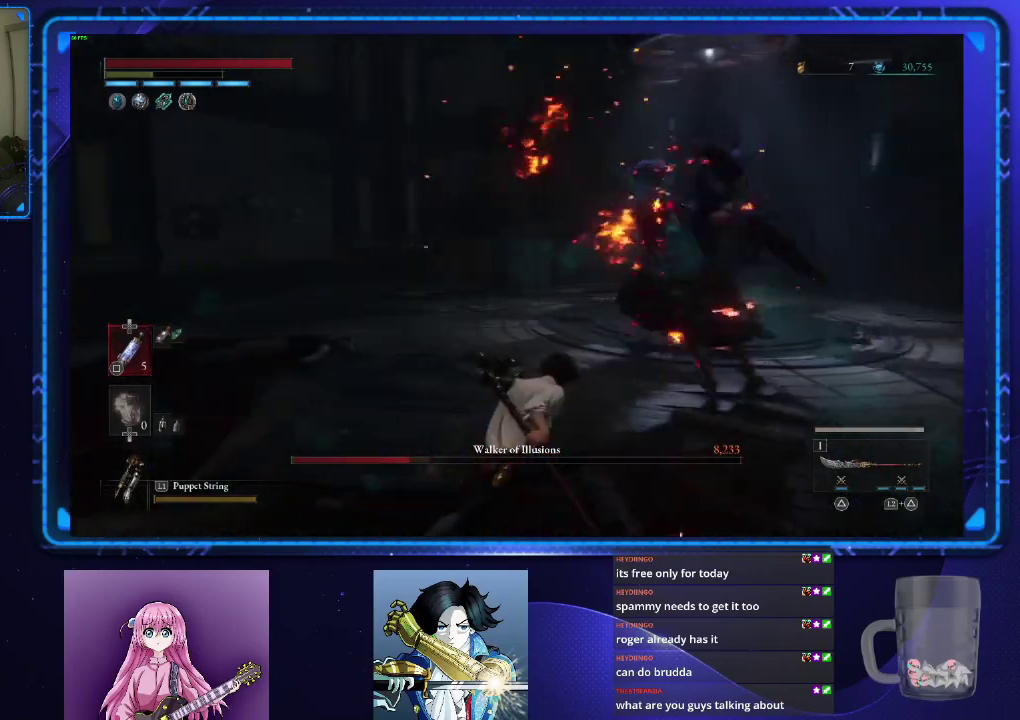
{"buttons": ["CIRCLE"], "left_stick": "up", "right_stick": "center", "events": []}
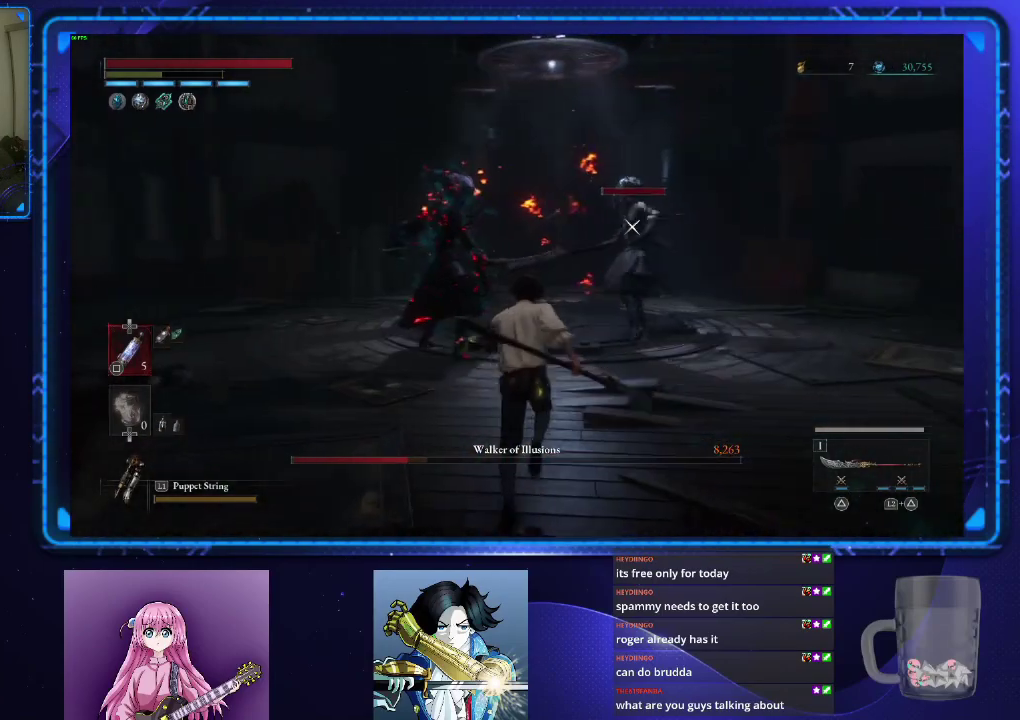
{"buttons": ["L2"], "left_stick": "up", "right_stick": "center", "events": [[67, "right_stick", "left"], [167, "right_stick", "center"], [451, "CIRCLE", "up"], [451, "L2", "down"]]}
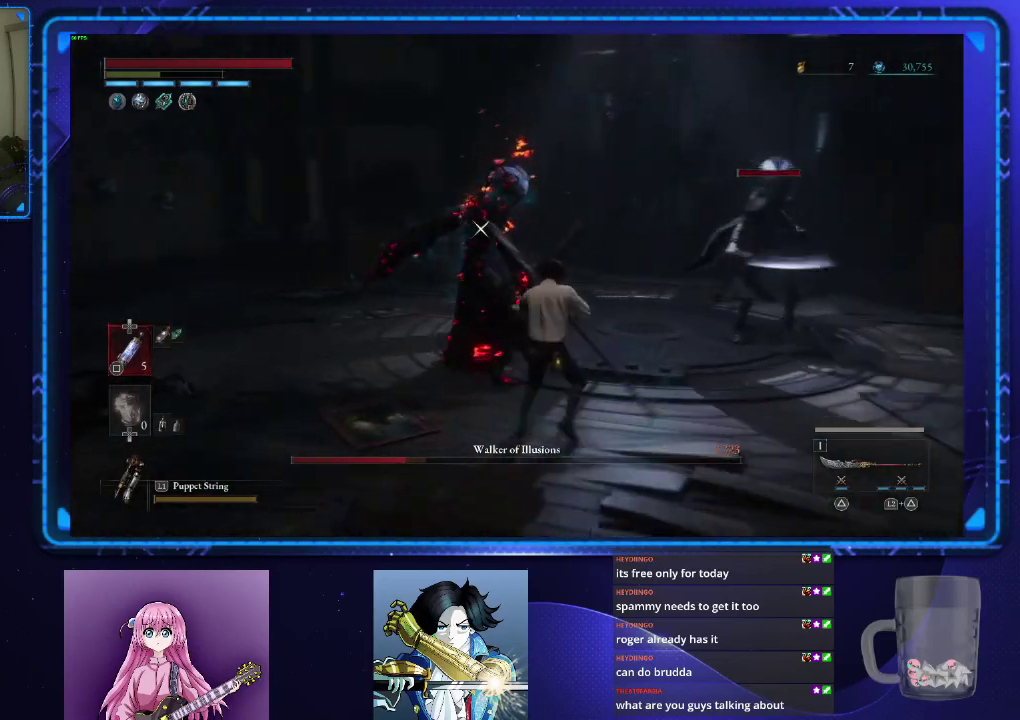
{"buttons": [], "left_stick": "up", "right_stick": "center", "events": [[16, "TRIANGLE", "down"], [83, "TRIANGLE", "up"], [117, "L2", "up"]]}
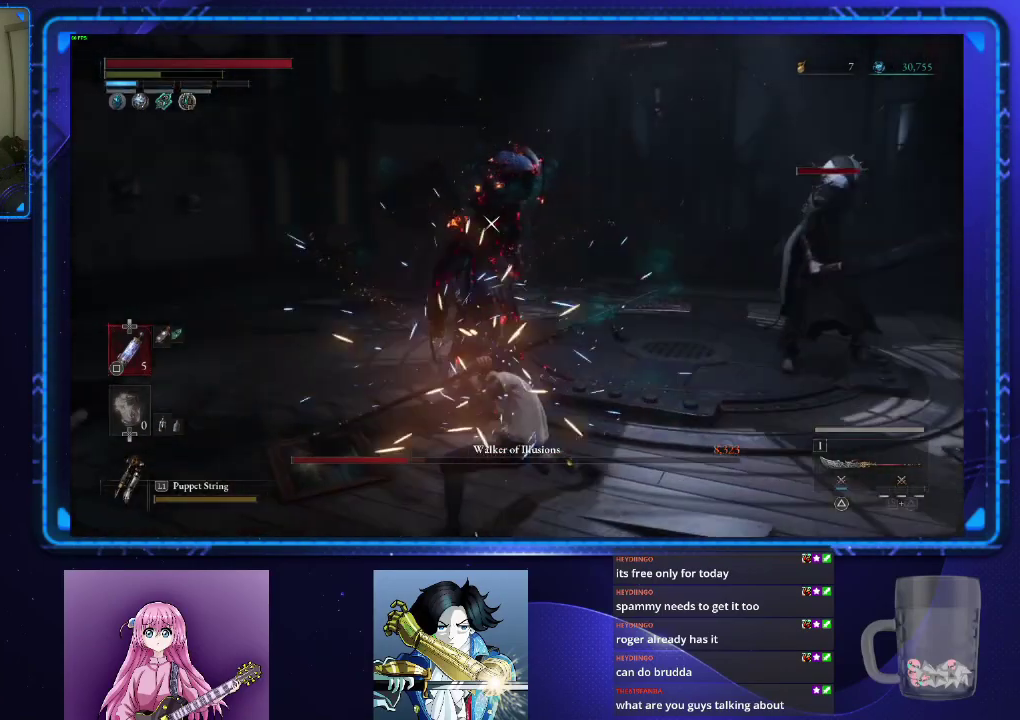
{"buttons": [], "left_stick": "center", "right_stick": "center", "events": [[200, "left_stick", "center"]]}
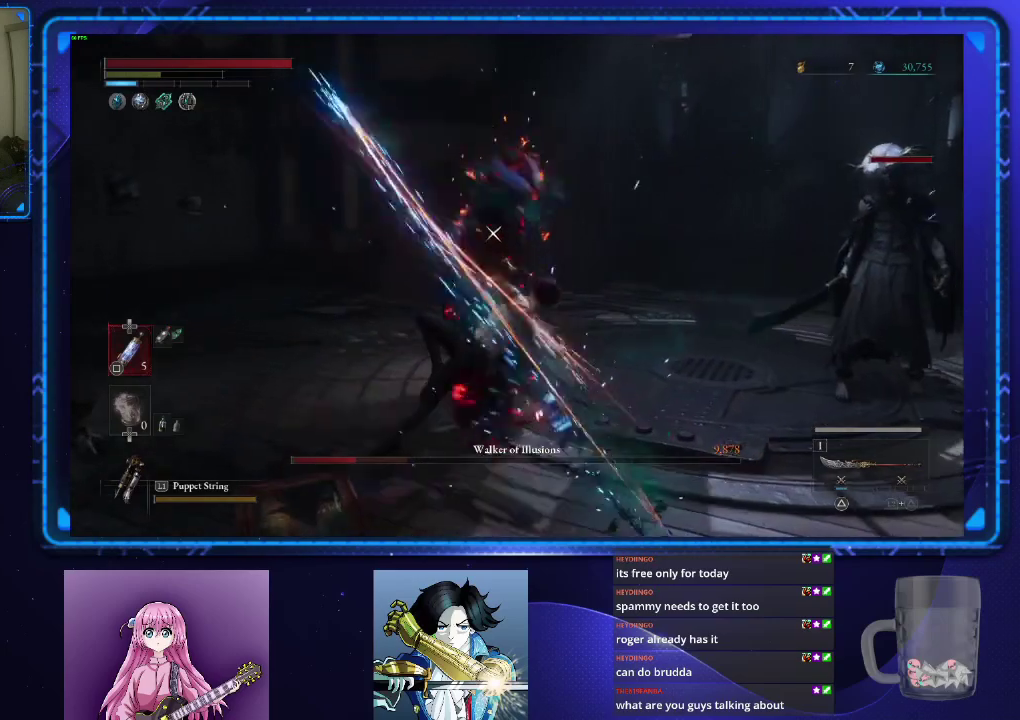
{"buttons": [], "left_stick": "center", "right_stick": "center", "events": []}
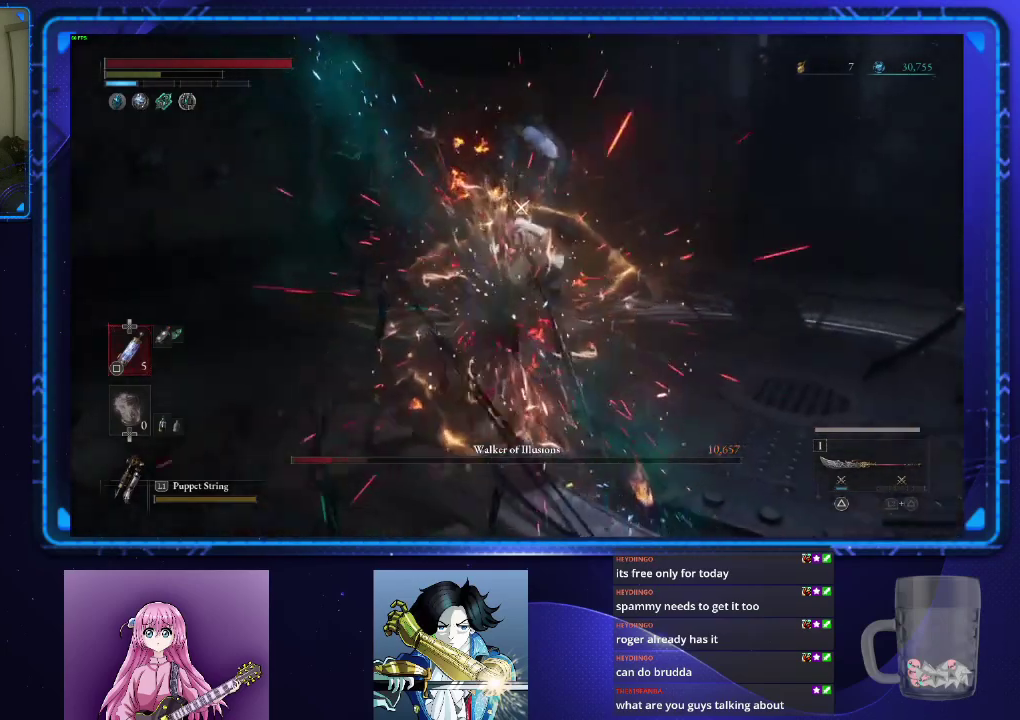
{"buttons": [], "left_stick": "center", "right_stick": "center", "events": []}
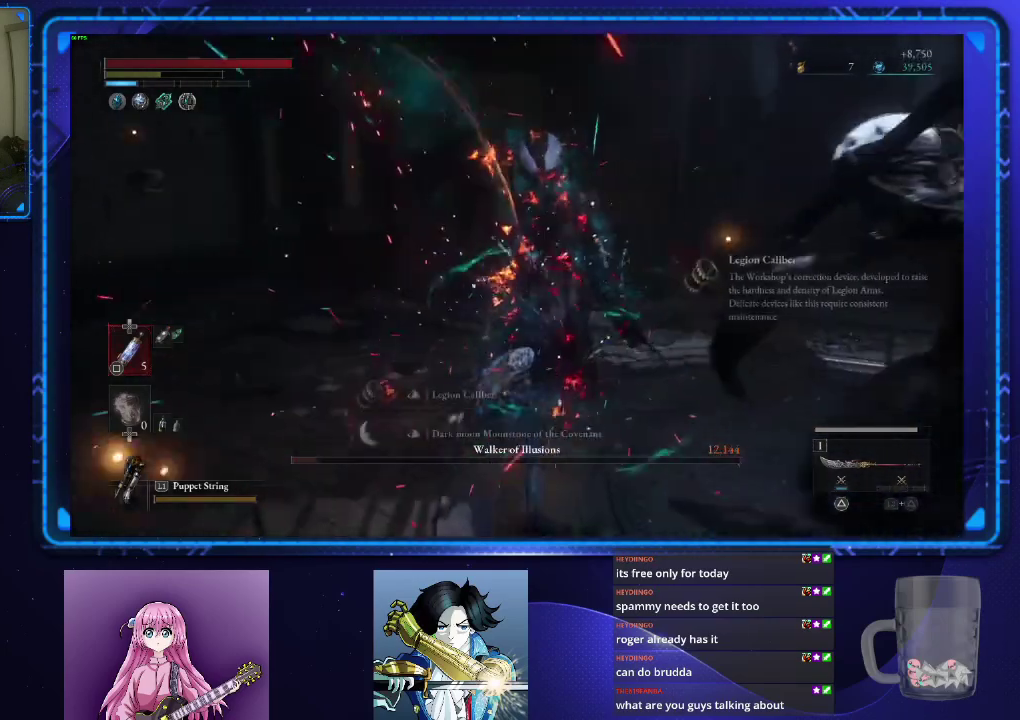
{"buttons": [], "left_stick": "down", "right_stick": "center", "events": [[83, "left_stick", "down"]]}
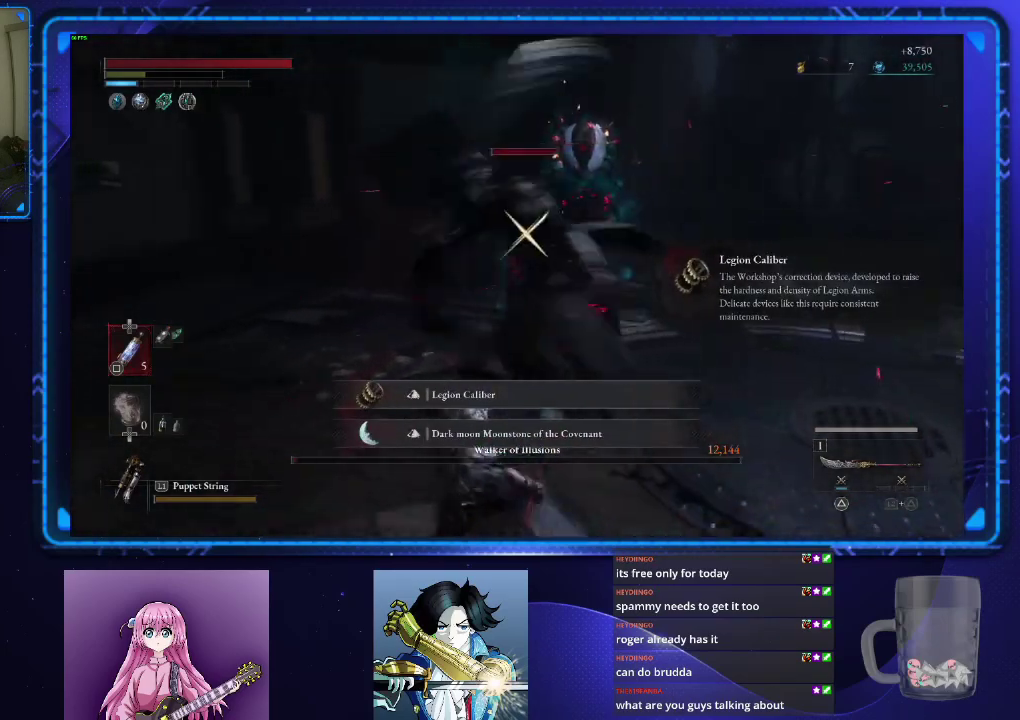
{"buttons": [], "left_stick": "up-right", "right_stick": "center", "events": [[84, "left_stick", "down-right"], [100, "L3", "down"], [150, "right_stick", "right"], [250, "CIRCLE", "down"], [250, "L3", "up"], [250, "left_stick", "right"], [351, "CIRCLE", "up"], [351, "left_stick", "up-right"], [451, "right_stick", "center"]]}
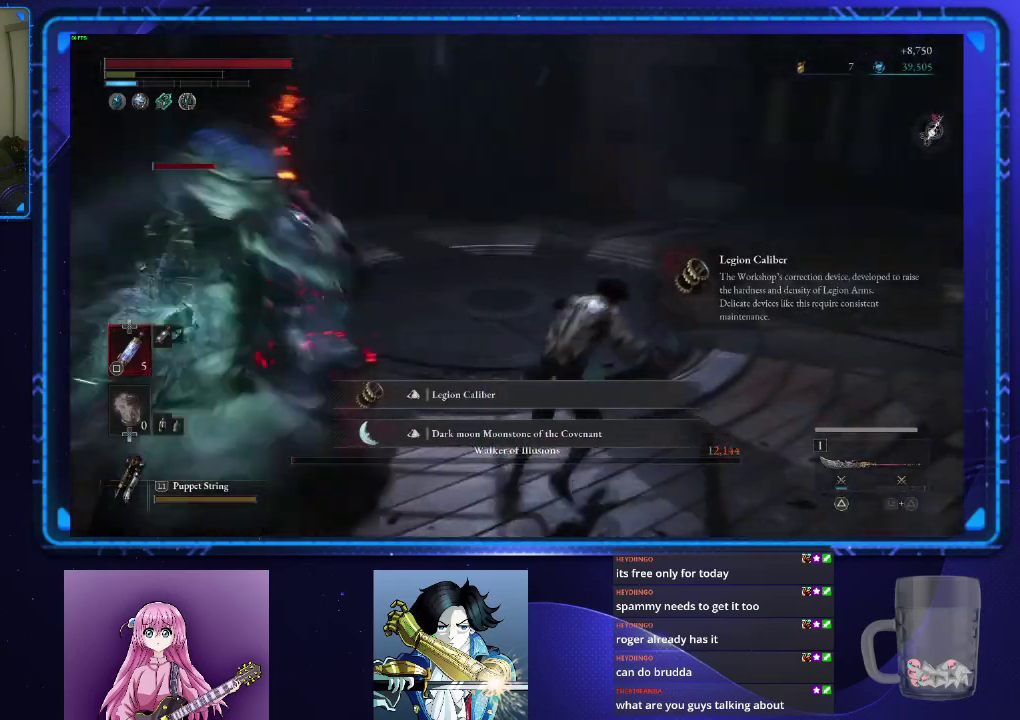
{"buttons": [], "left_stick": "up-right", "right_stick": "center"}
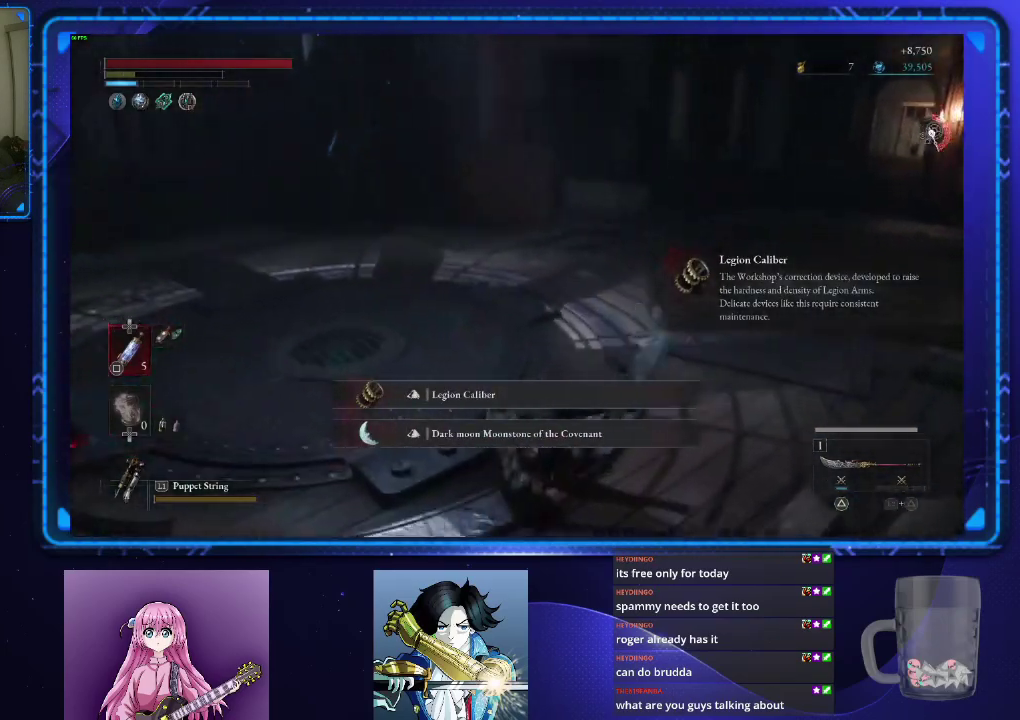
{"buttons": [], "left_stick": "up-right", "right_stick": "center"}
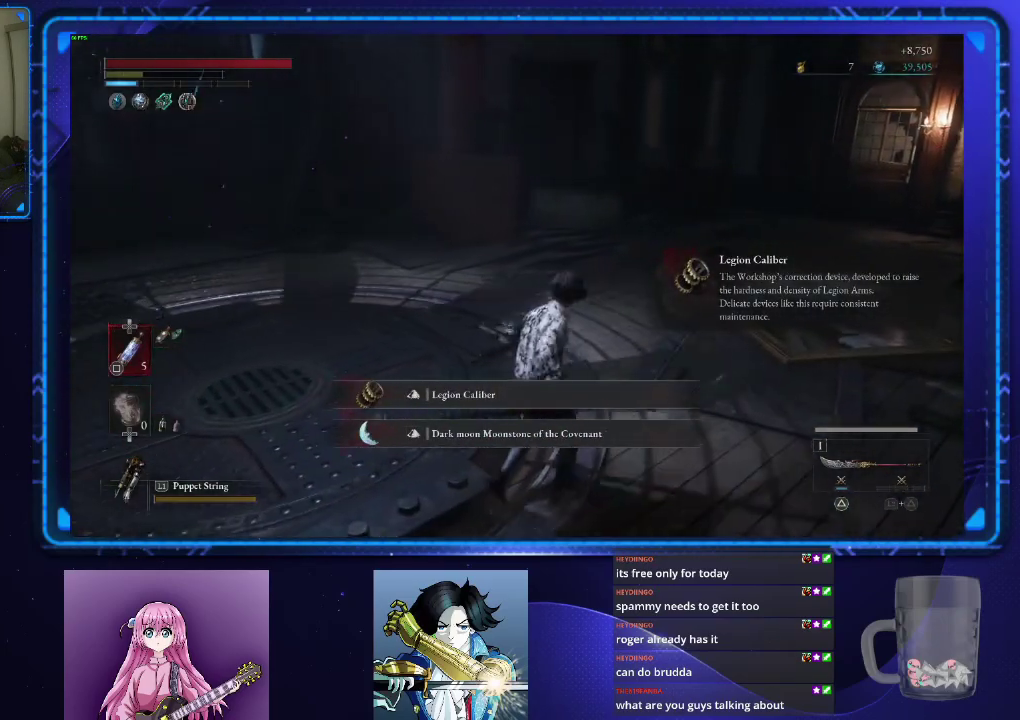
{"buttons": ["CIRCLE"], "left_stick": "up-right", "right_stick": "center", "events": [[267, "CIRCLE", "down"]]}
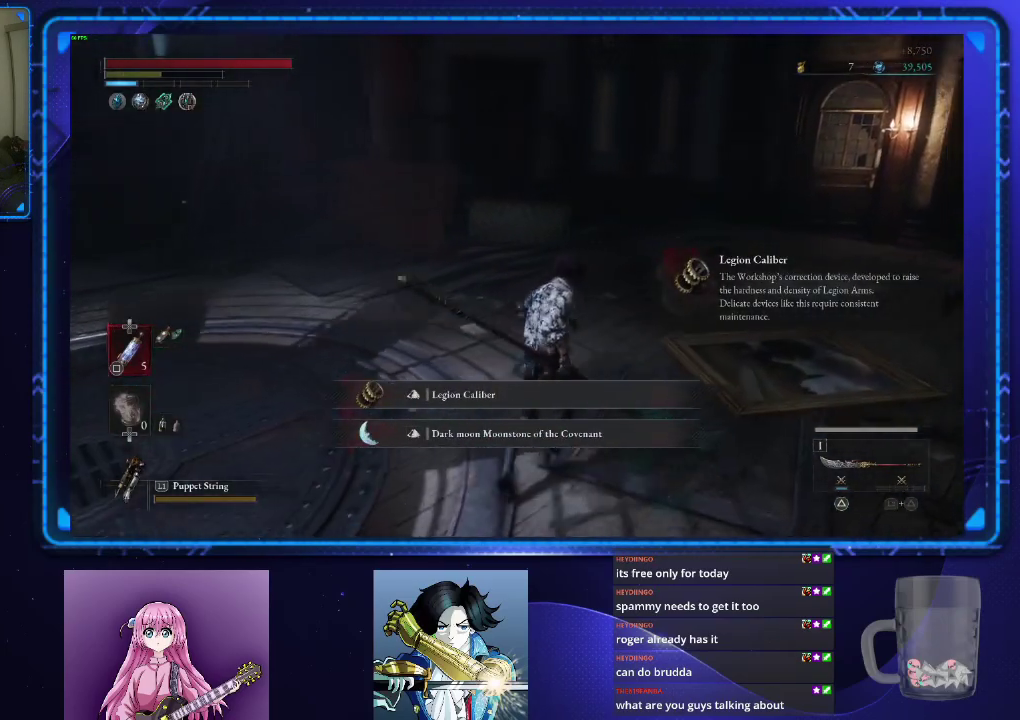
{"buttons": ["CIRCLE"], "left_stick": "up-right", "right_stick": "center", "events": [[50, "right_stick", "right"], [133, "right_stick", "center"], [283, "left_stick", "up"], [450, "left_stick", "up-right"]]}